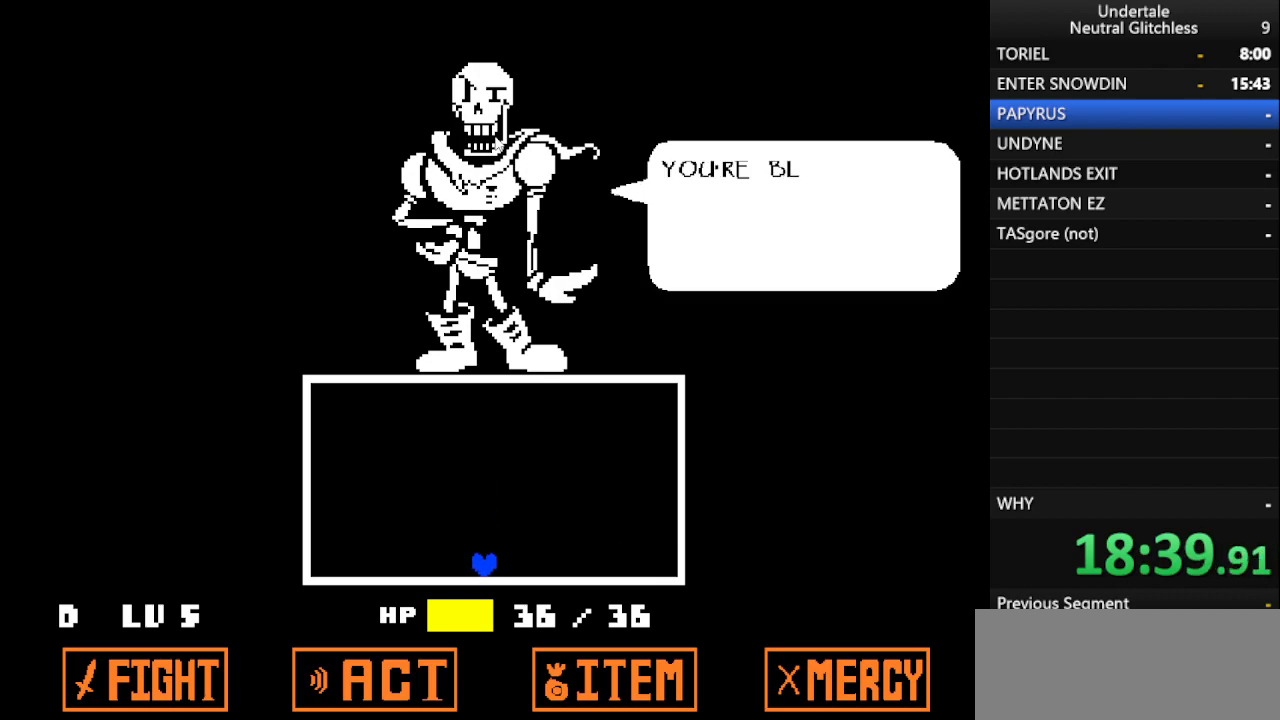
Gameplay with keyboard; each line is a JSON object with the keys held at the frame after it. "events" lists presses ("down") and releases ("up") of "alt", "c", "ctrl", "down", "left", "return", "right", "shift", "space", "up", "x" and "z" between this image and that frame as [ms after this image, input, new state], when the widget could be followed in between. No other keys are recorded. Mouse input is not recorded.
{"keys": [], "events": [[183, "return", "down"], [283, "return", "up"], [367, "return", "down"], [417, "return", "up"]]}
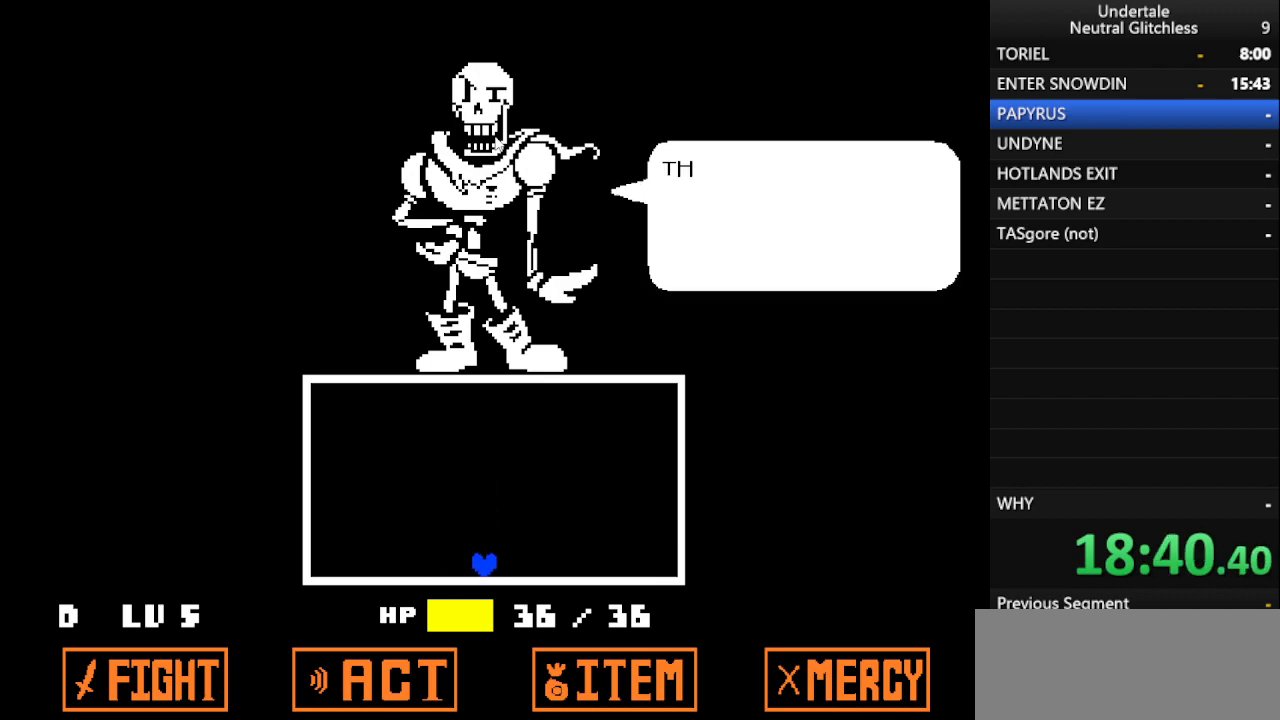
{"keys": [], "events": [[50, "return", "down"], [100, "return", "up"]]}
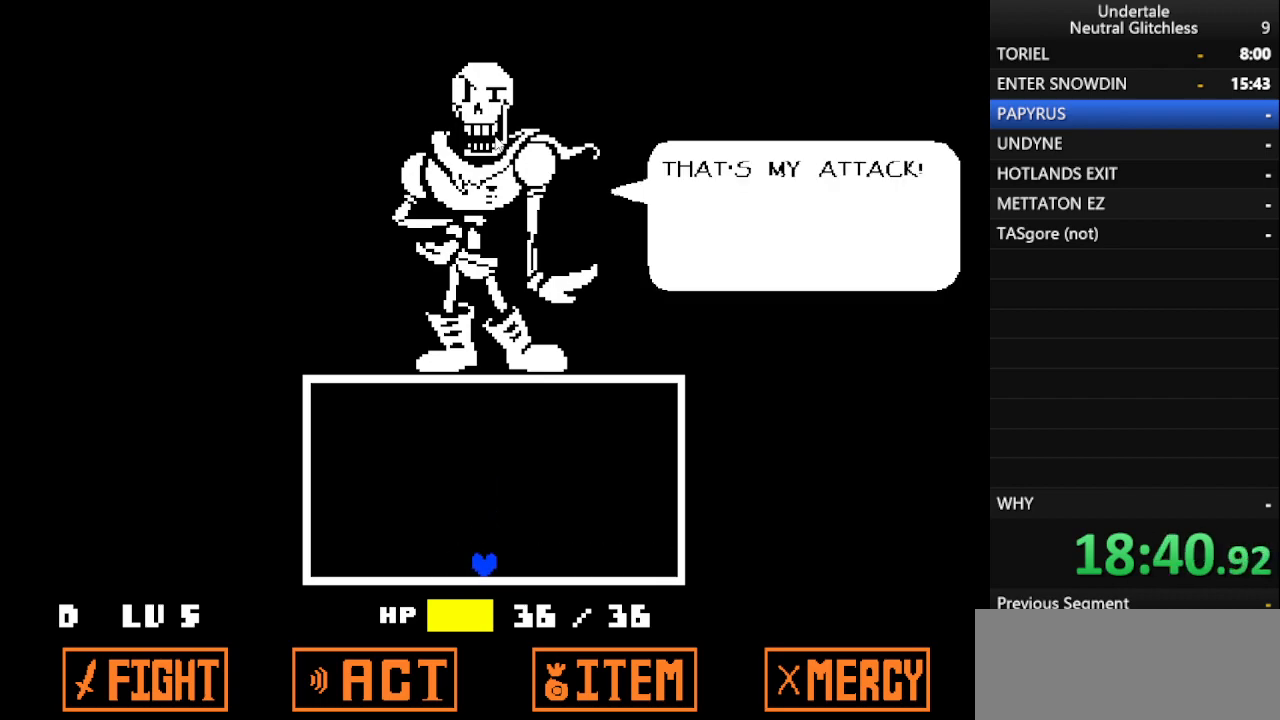
{"keys": ["return"], "events": [[117, "shift", "down"], [267, "return", "down"], [267, "shift", "up"], [350, "return", "up"], [400, "shift", "down"], [483, "return", "down"], [483, "shift", "up"]]}
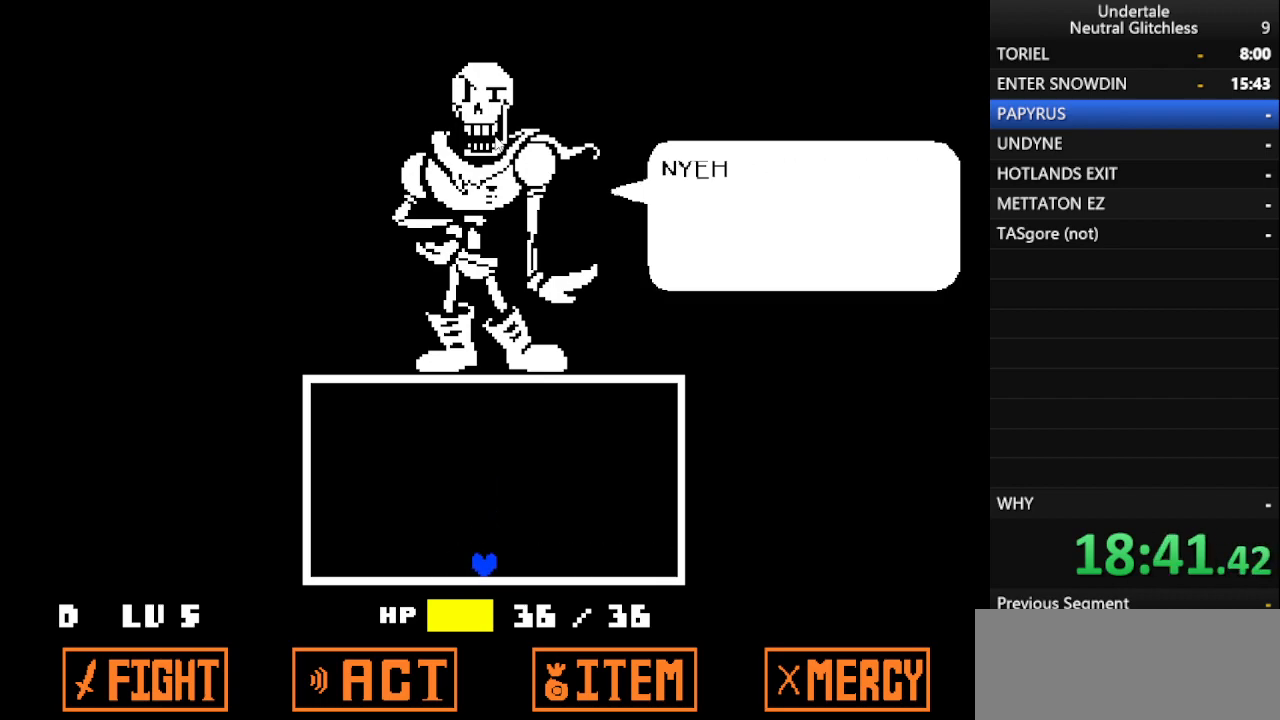
{"keys": [], "events": [[33, "return", "up"], [183, "shift", "down"], [283, "return", "down"], [283, "shift", "up"], [417, "return", "up"]]}
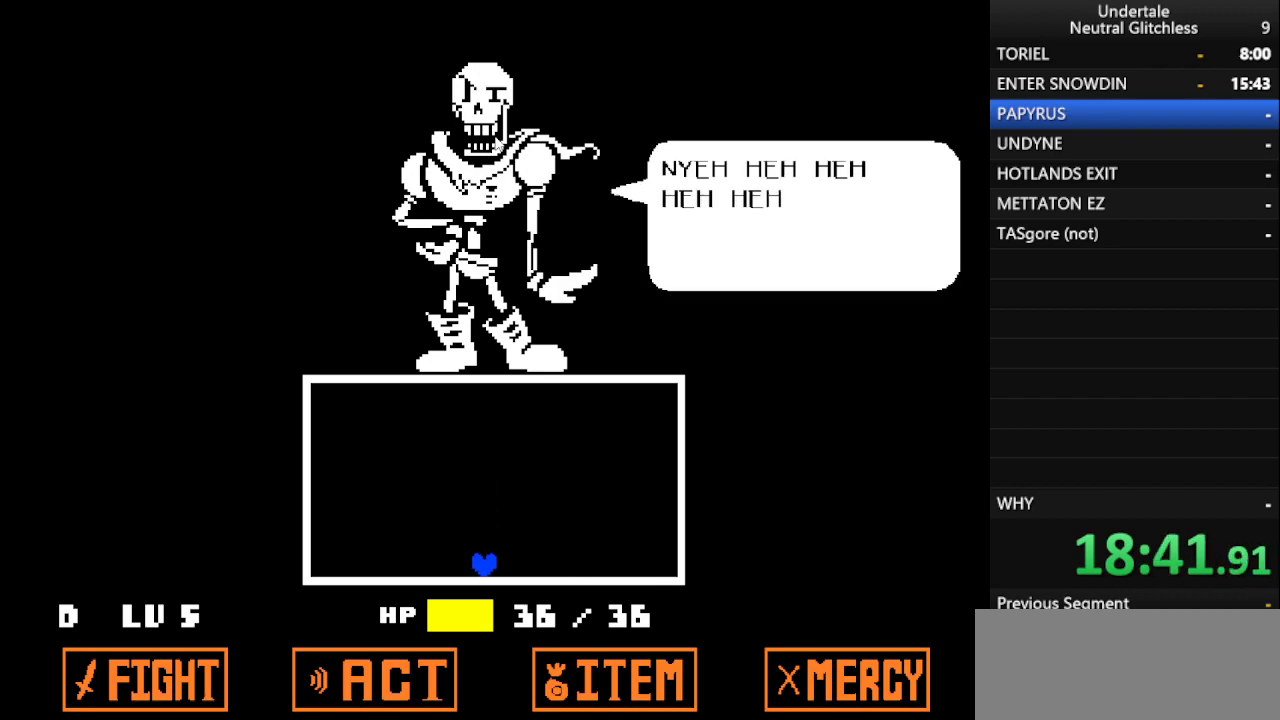
{"keys": [], "events": [[100, "shift", "down"], [200, "shift", "up"]]}
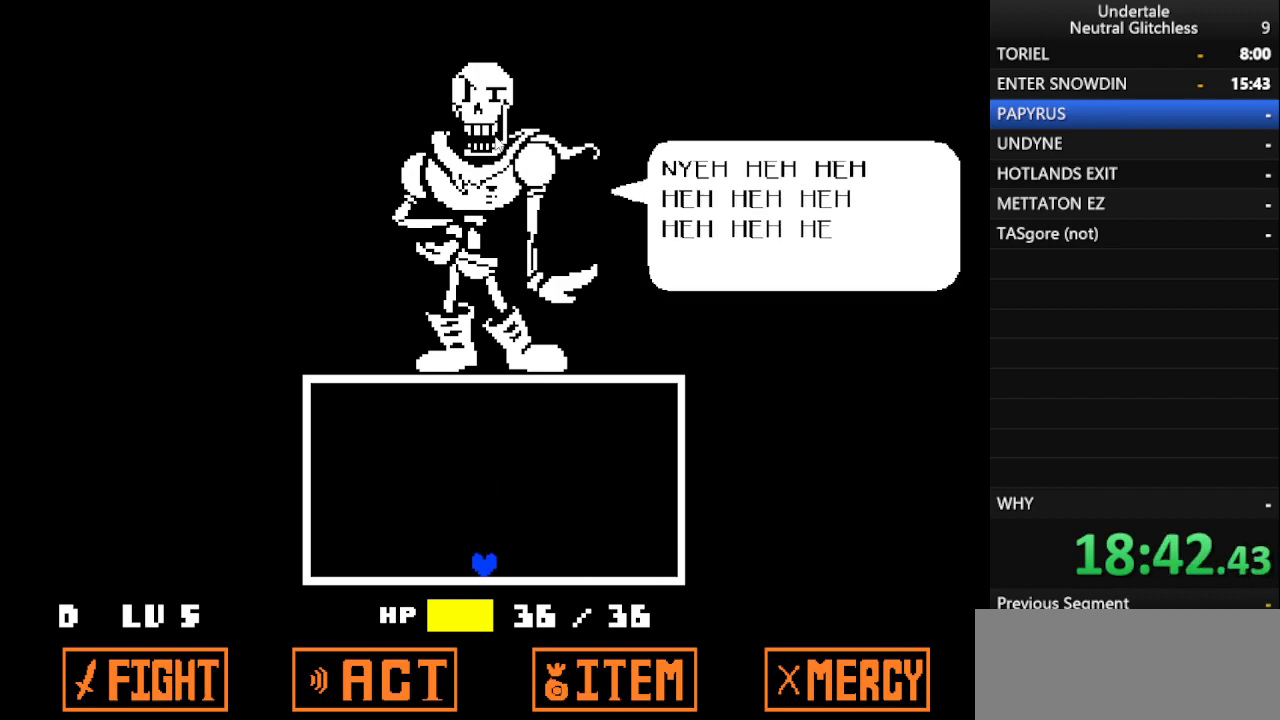
{"keys": [], "events": [[33, "return", "down"], [167, "return", "up"], [350, "shift", "down"], [450, "shift", "up"]]}
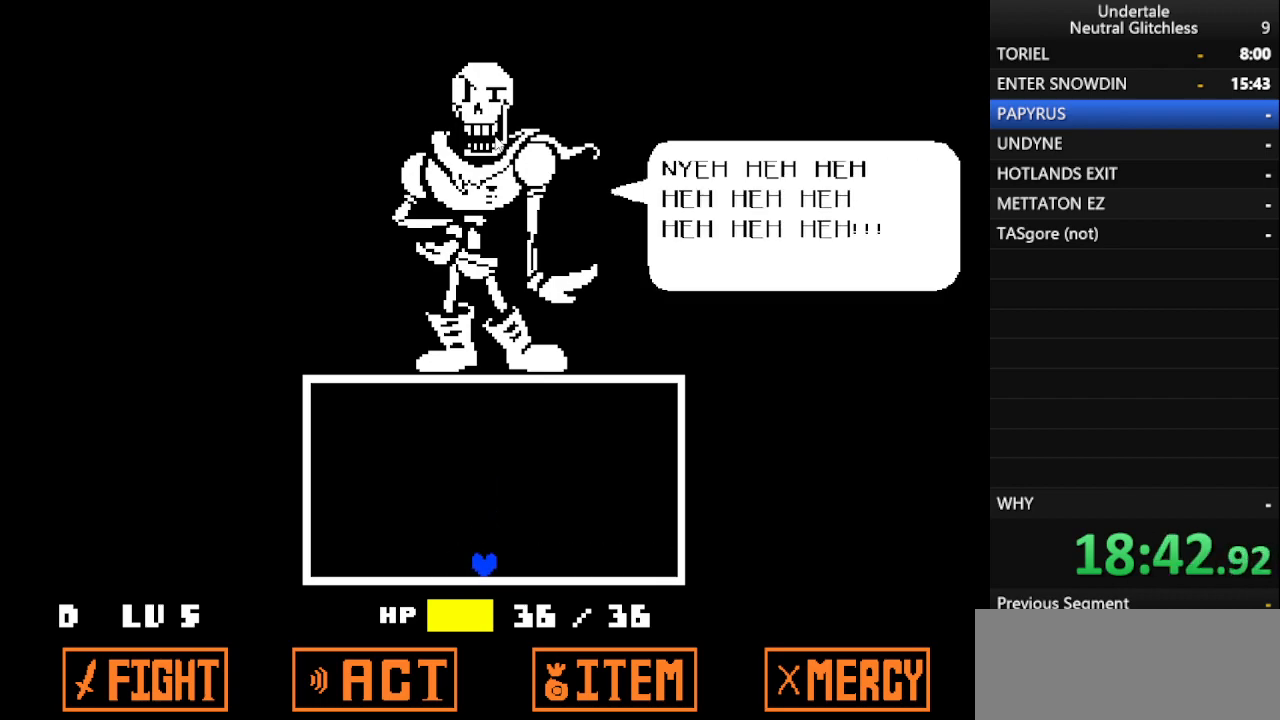
{"keys": [], "events": [[183, "return", "down"], [267, "return", "up"]]}
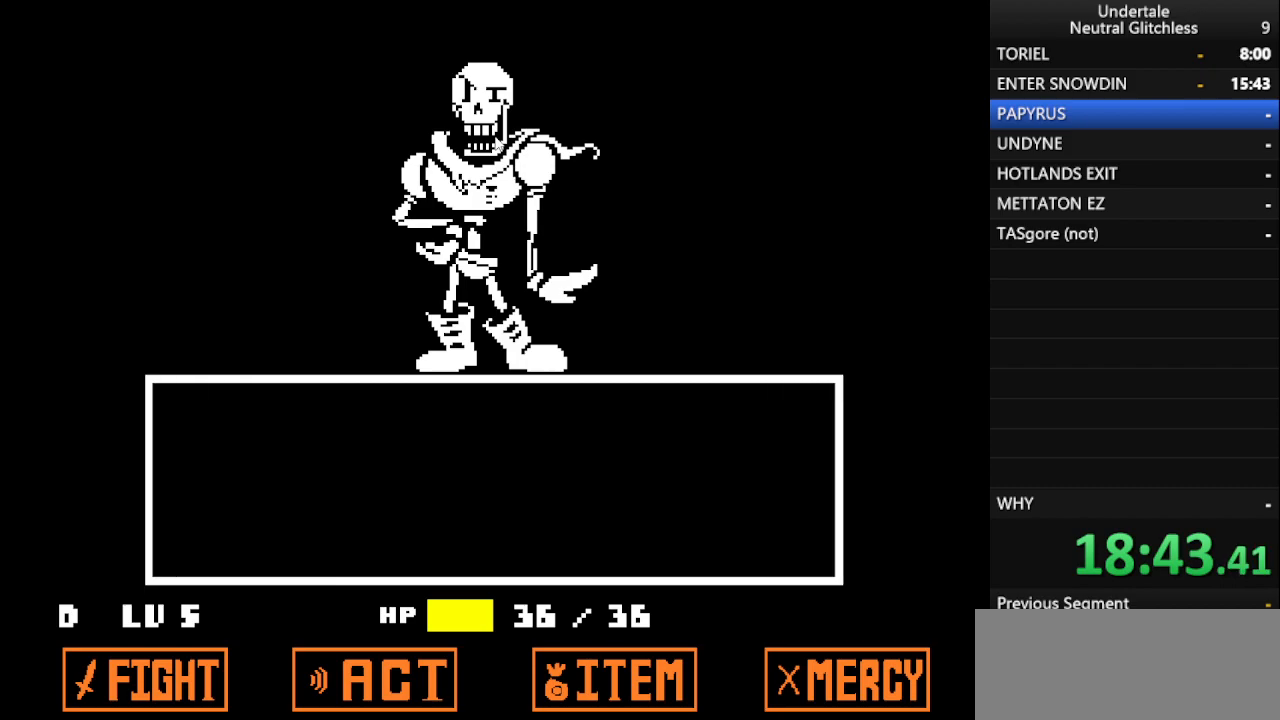
{"keys": [], "events": [[433, "return", "down"], [483, "return", "up"]]}
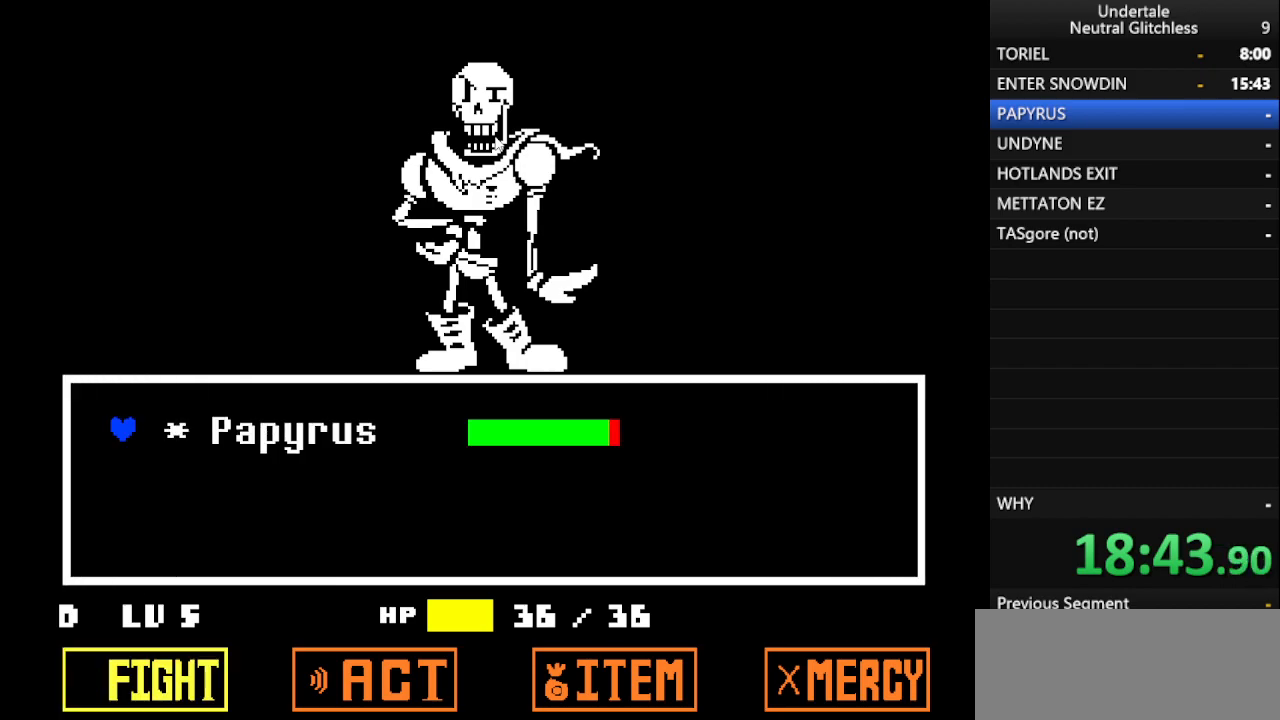
{"keys": [], "events": [[67, "return", "down"], [167, "return", "up"]]}
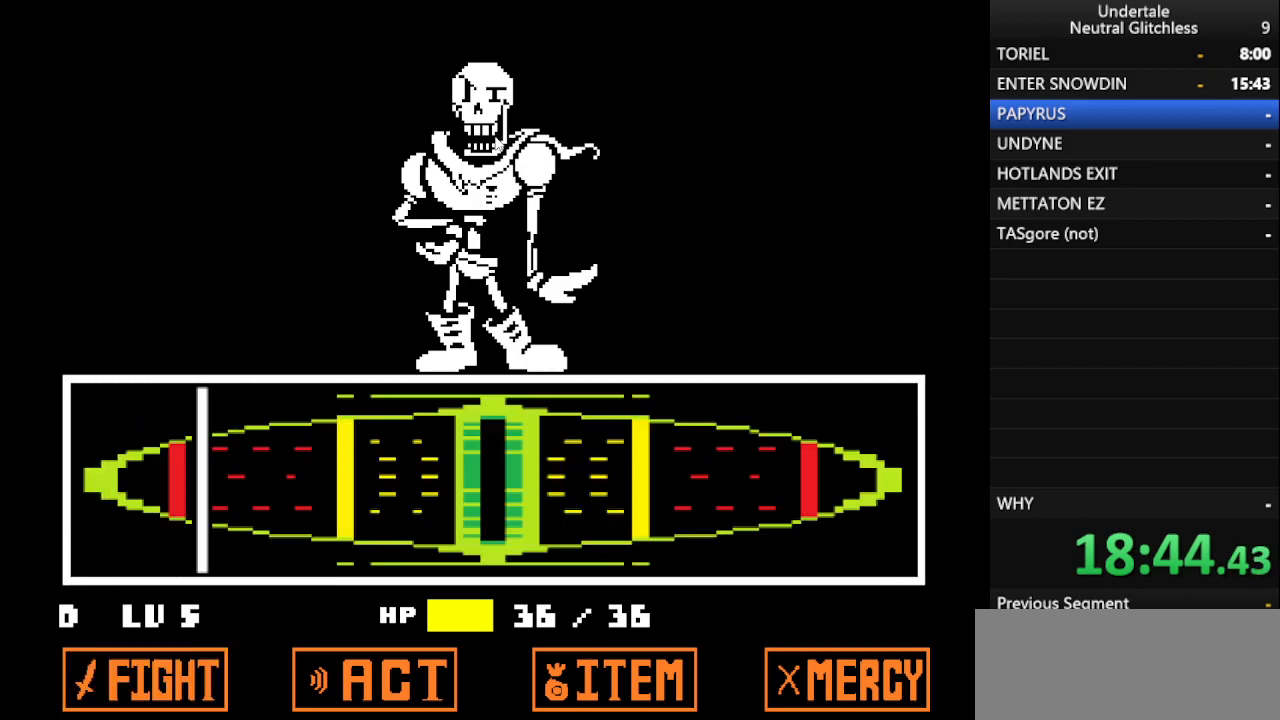
{"keys": ["return"], "events": [[467, "return", "down"]]}
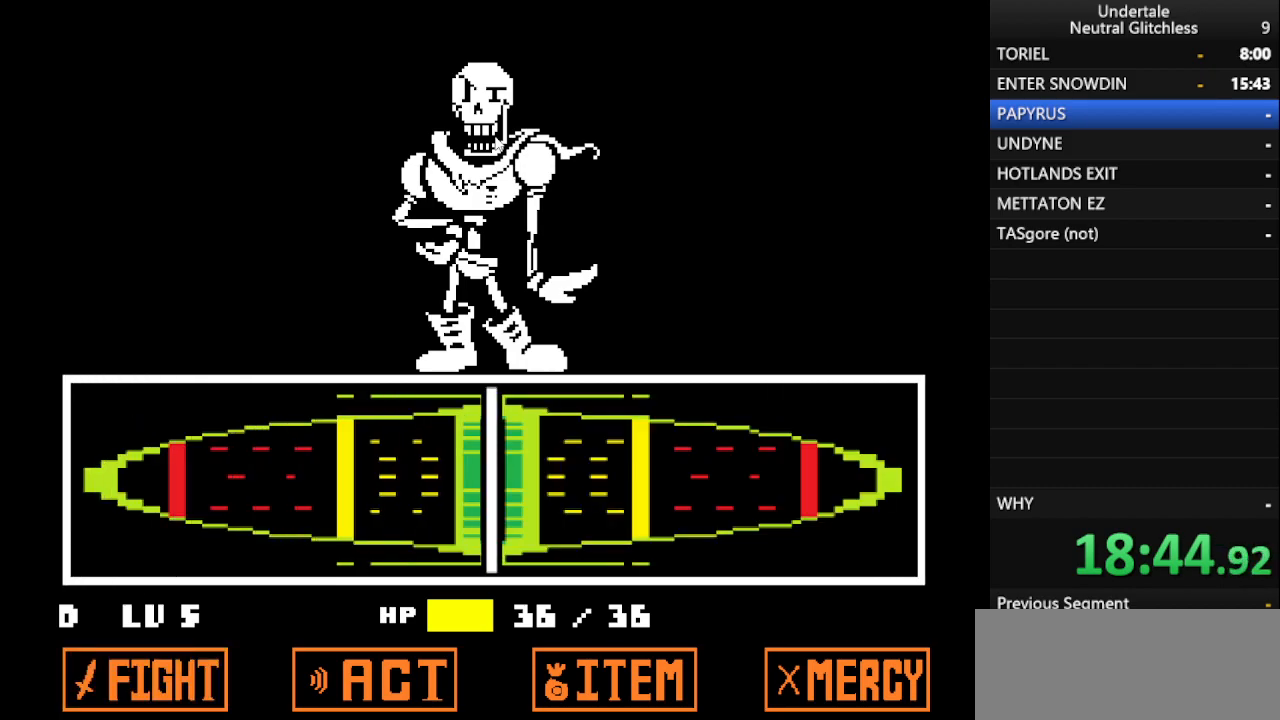
{"keys": [], "events": [[17, "return", "up"], [100, "return", "down"], [150, "return", "up"], [250, "return", "down"], [300, "return", "up"], [383, "return", "down"], [483, "return", "up"]]}
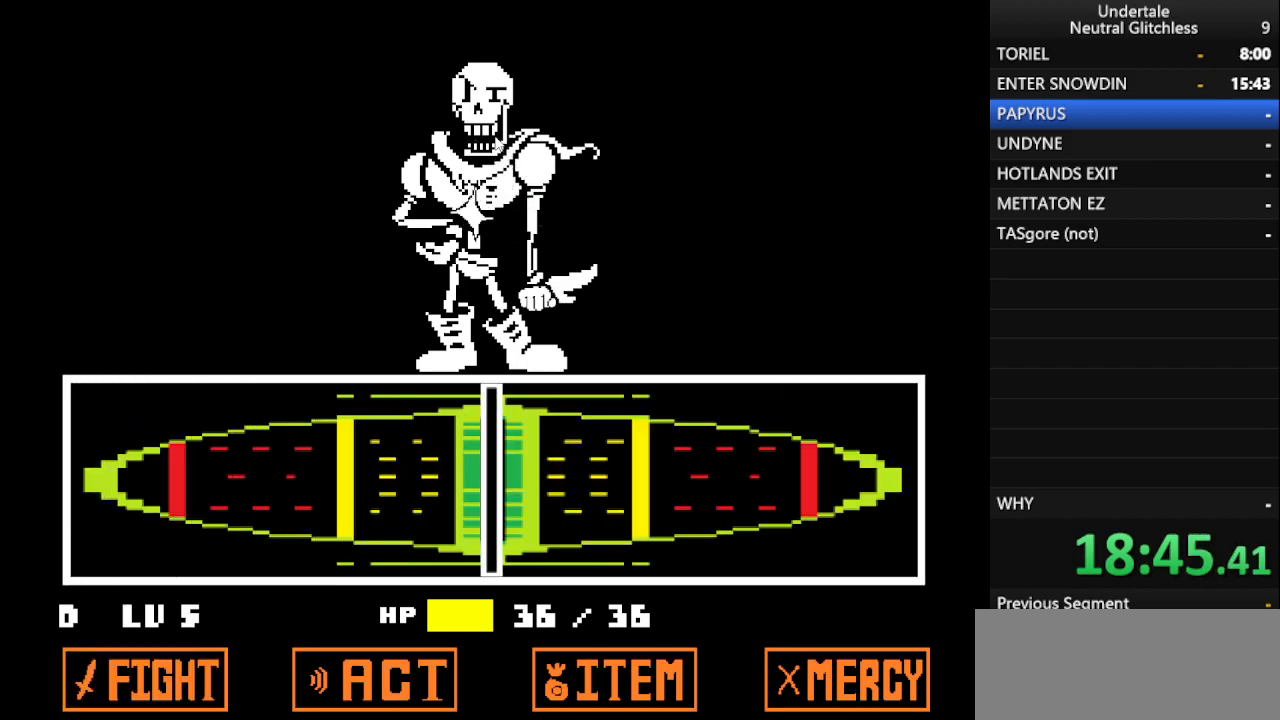
{"keys": ["return"], "events": [[33, "return", "down"], [167, "return", "up"], [217, "return", "down"], [317, "return", "up"], [450, "return", "down"]]}
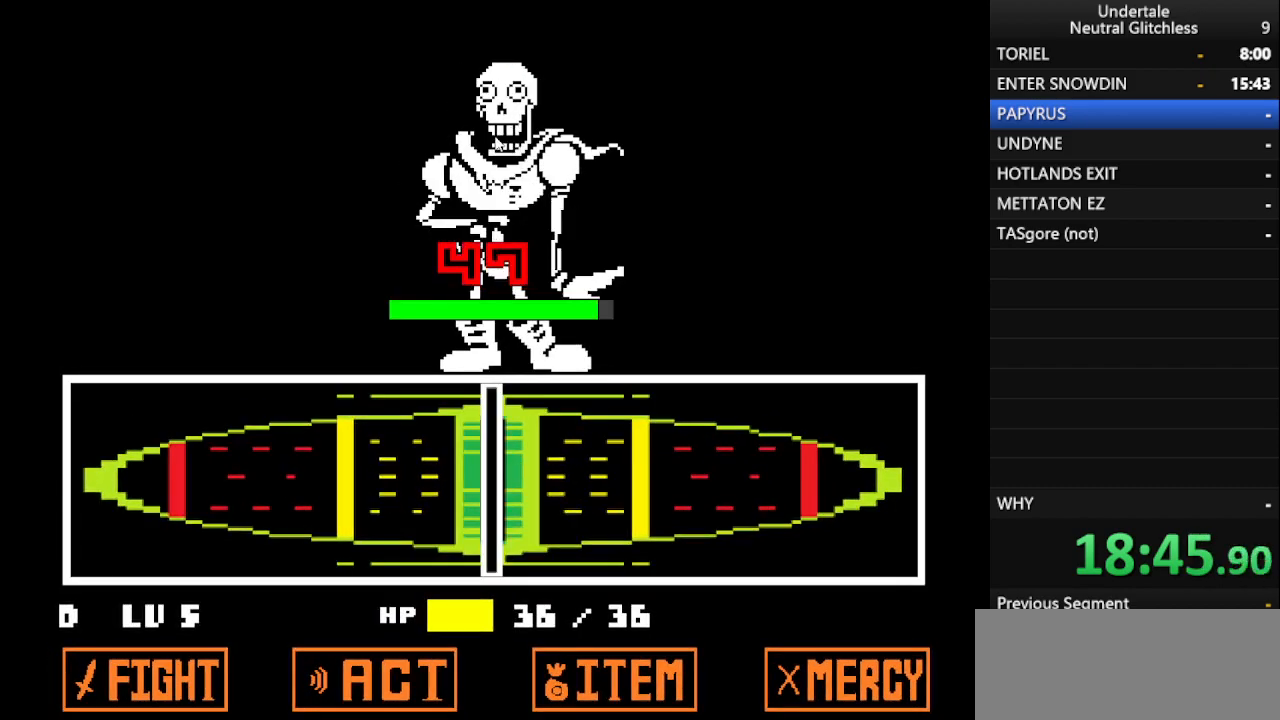
{"keys": [], "events": [[33, "return", "up"]]}
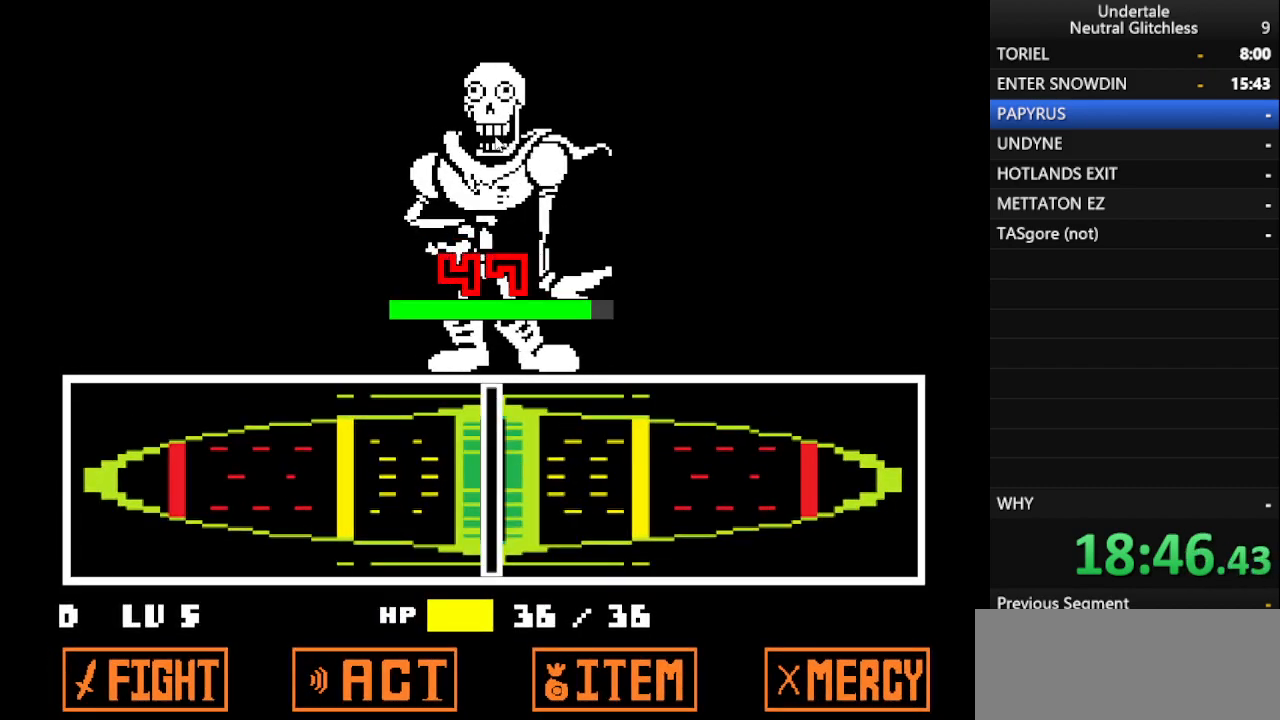
{"keys": [], "events": []}
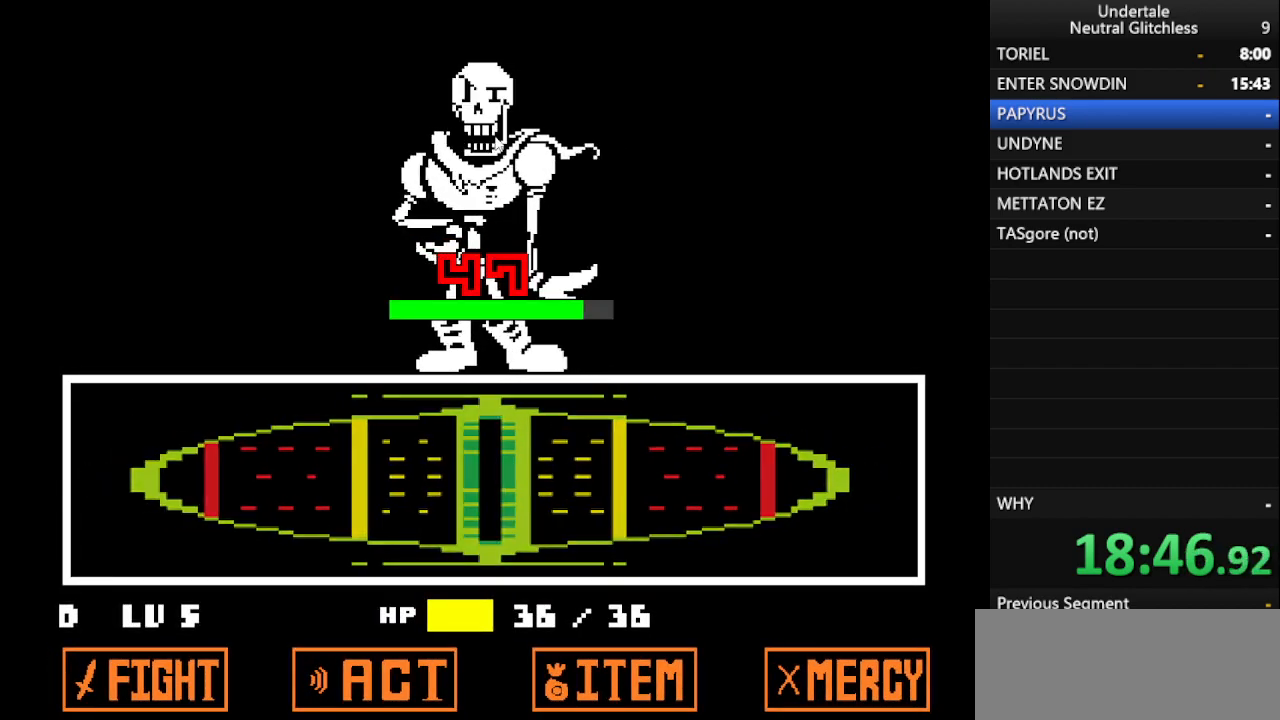
{"keys": ["return"], "events": [[167, "return", "down"], [217, "return", "up"], [250, "shift", "down"], [300, "return", "down"], [350, "return", "up"], [450, "return", "down"], [500, "shift", "up"]]}
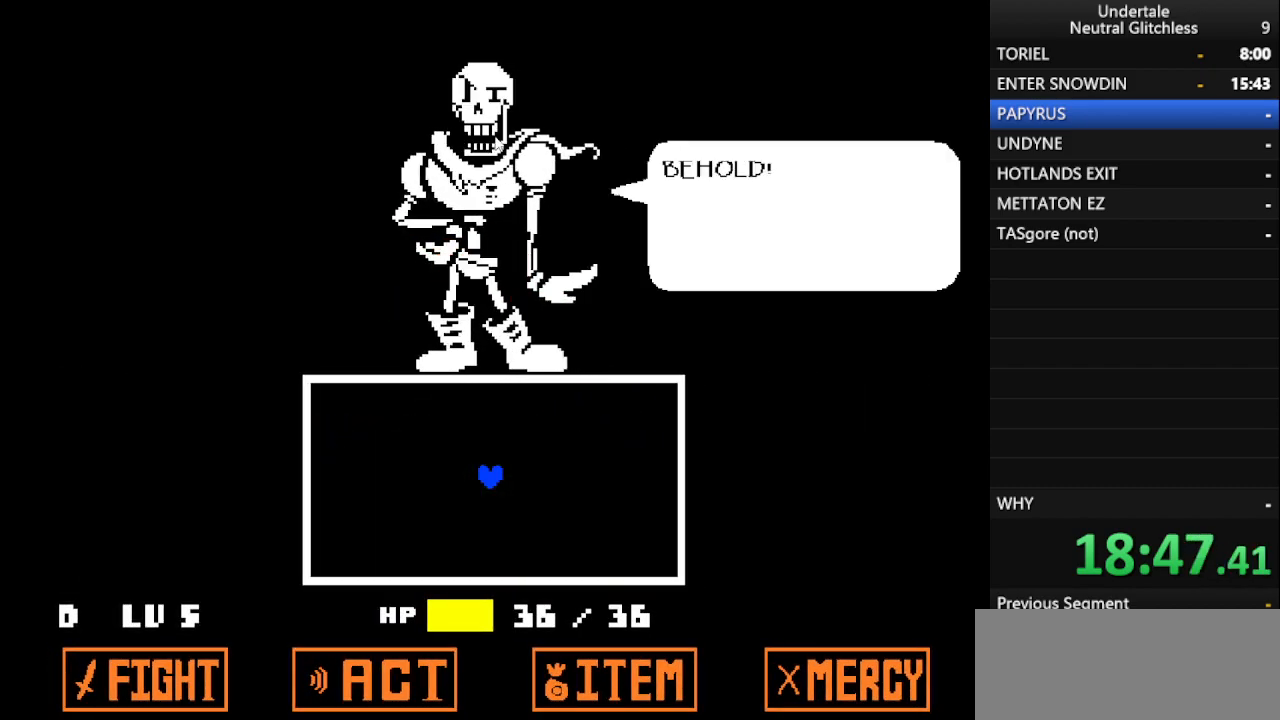
{"keys": [], "events": [[50, "return", "up"], [83, "shift", "down"], [133, "return", "down"], [133, "shift", "up"], [183, "return", "up"]]}
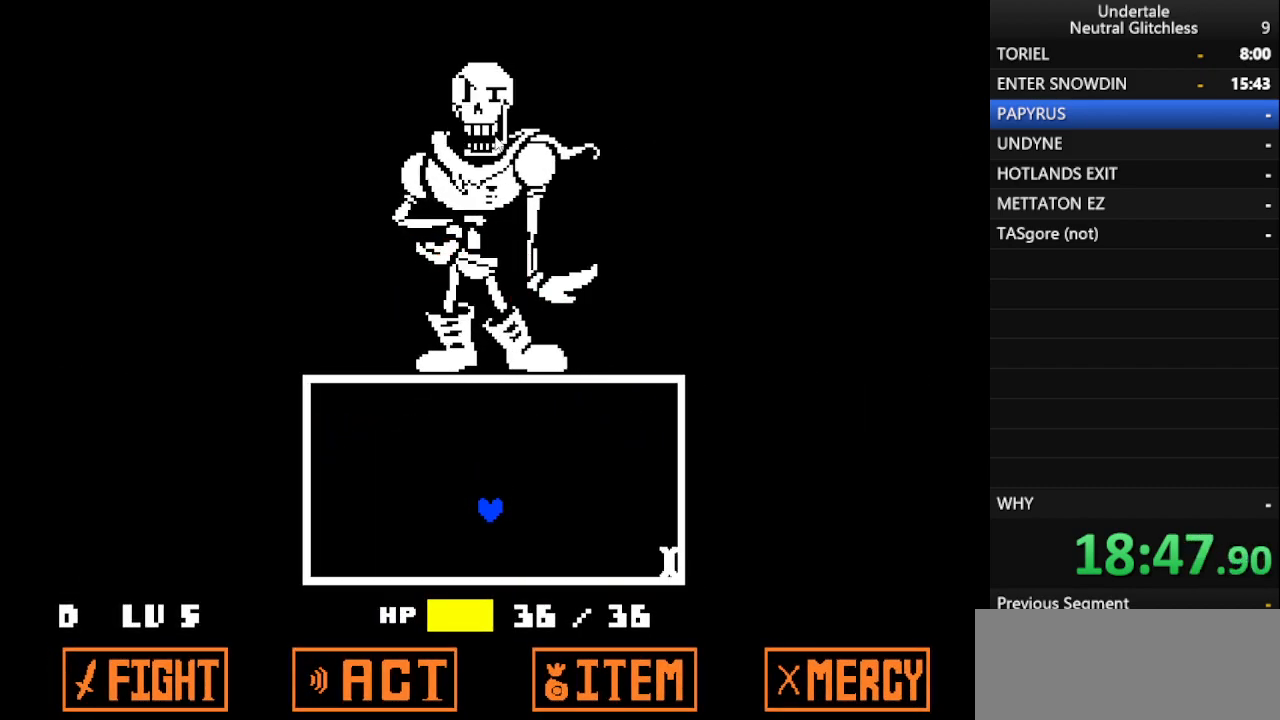
{"keys": ["left"], "events": [[350, "left", "down"]]}
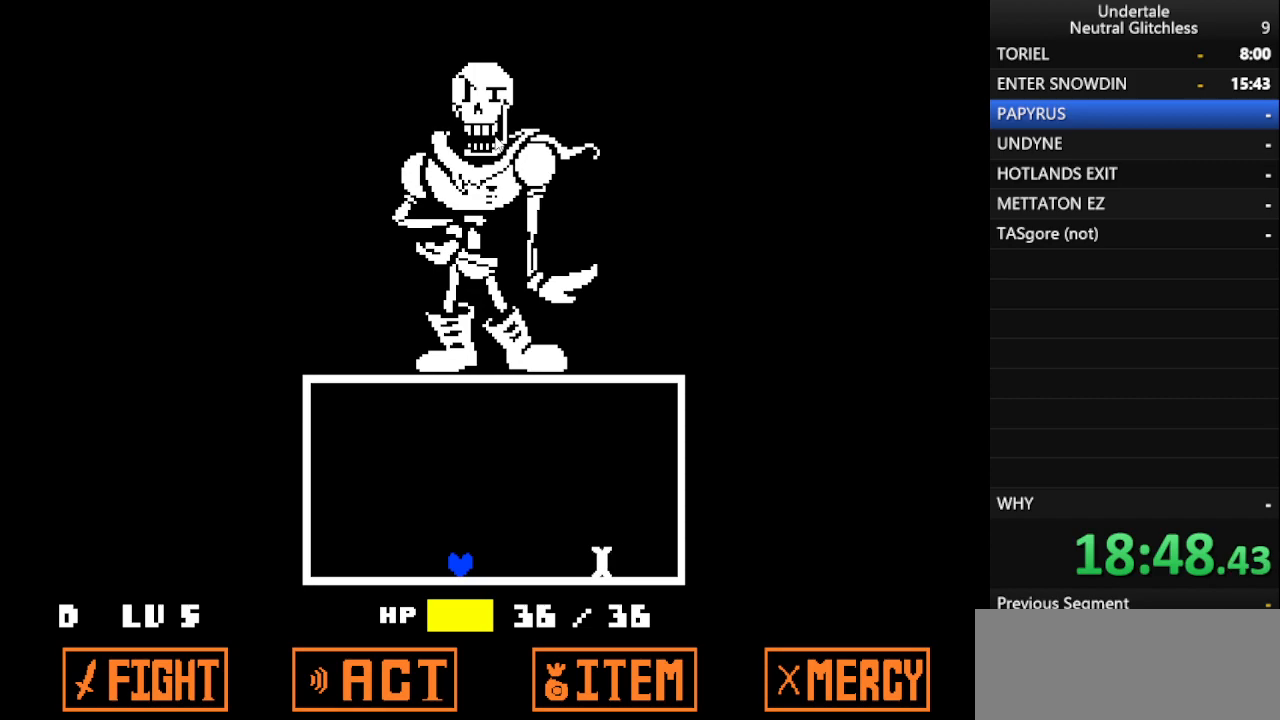
{"keys": ["right", "up"], "events": [[133, "left", "up"], [217, "up", "down"], [267, "right", "down"]]}
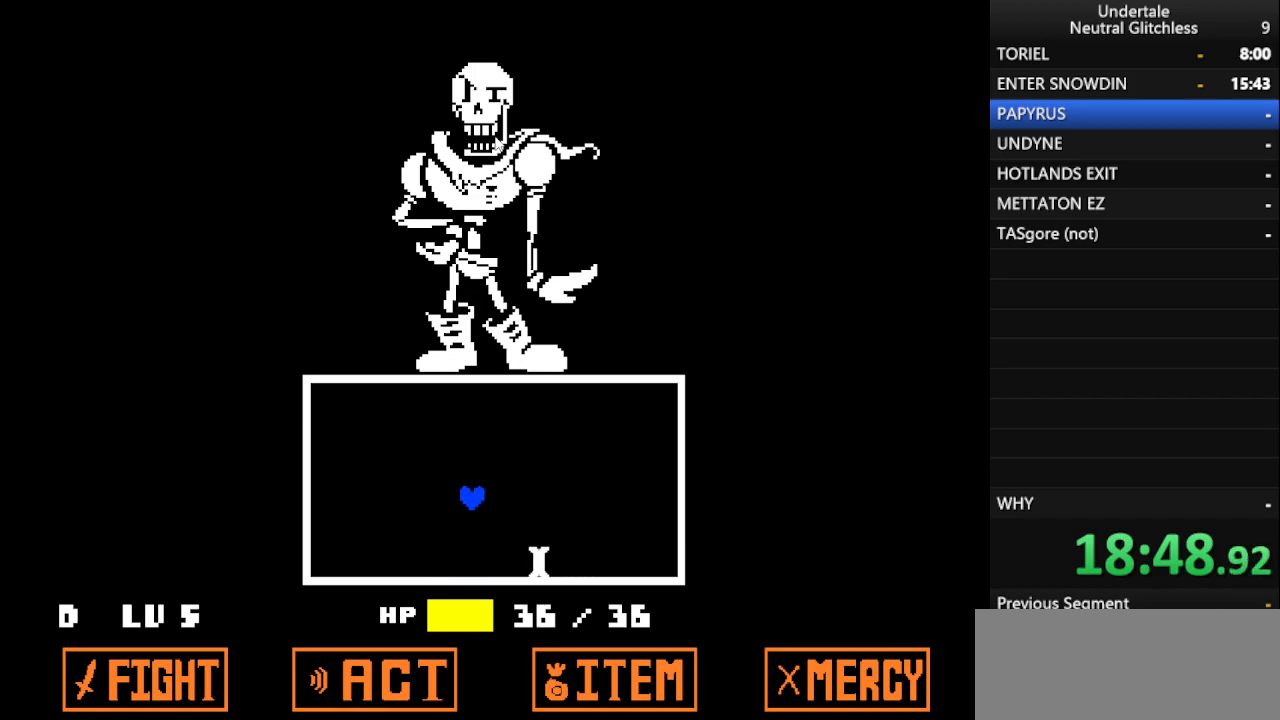
{"keys": ["right"], "events": [[83, "up", "up"]]}
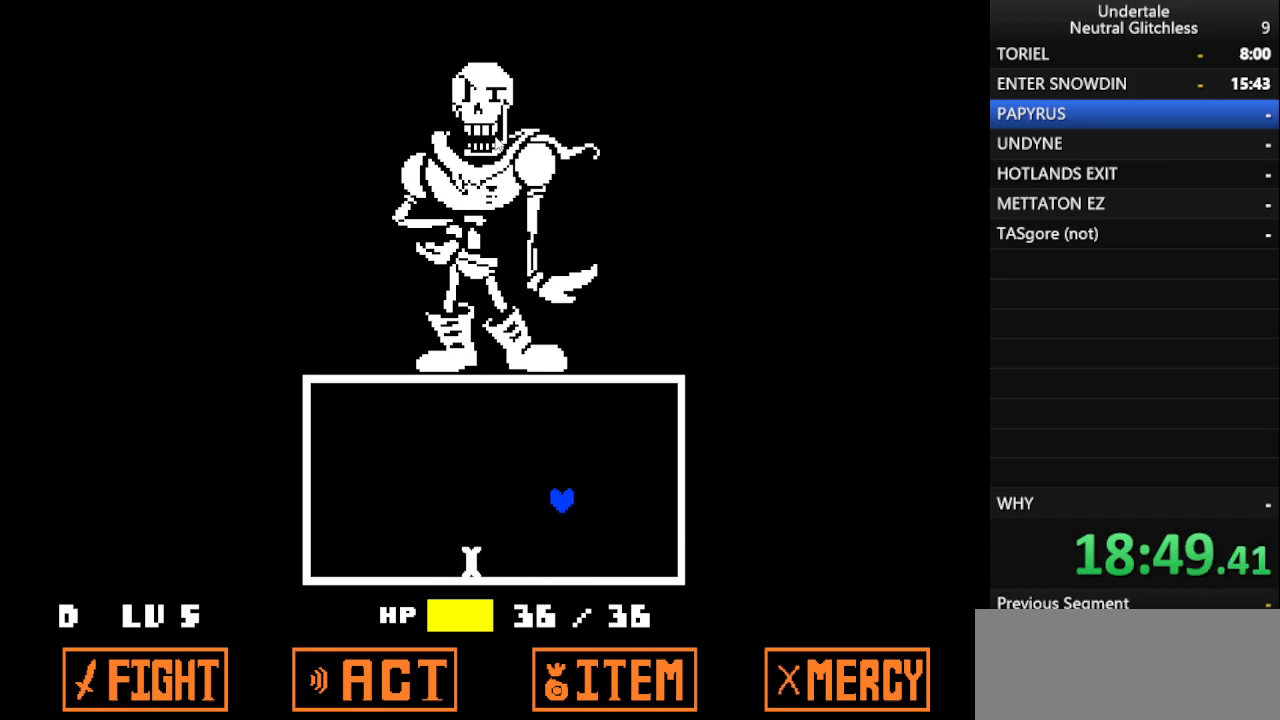
{"keys": ["right"], "events": [[67, "left", "down"], [100, "right", "up"], [250, "up", "down"], [433, "left", "up"], [483, "right", "down"], [483, "up", "up"]]}
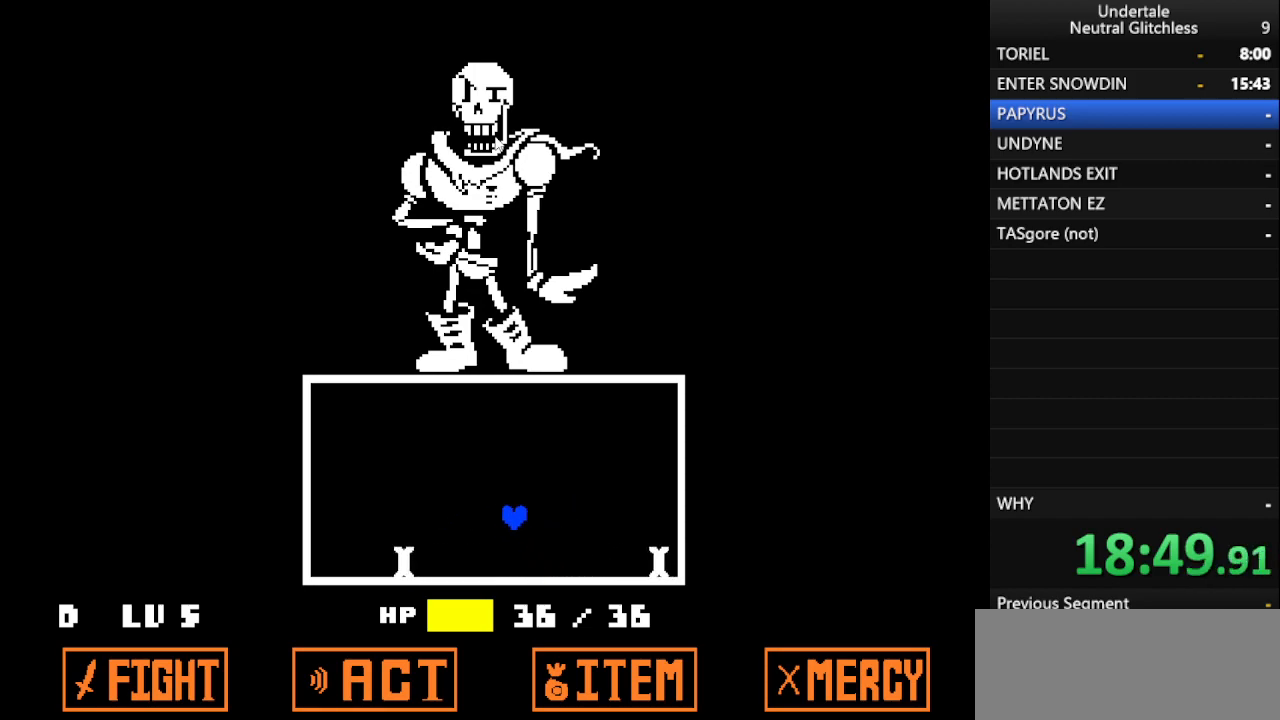
{"keys": ["left", "up"], "events": [[217, "left", "down"], [267, "right", "up"], [350, "up", "down"]]}
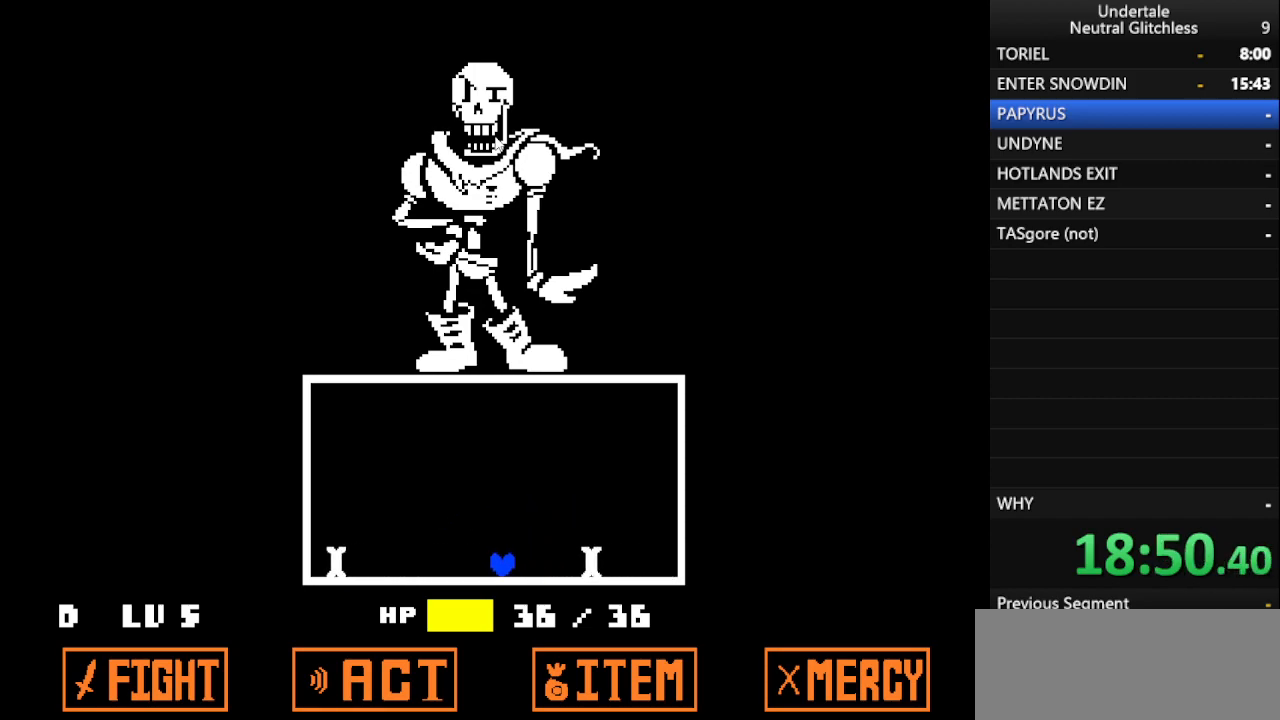
{"keys": ["left"], "events": [[233, "left", "up"], [233, "right", "down"], [267, "up", "up"], [367, "right", "up"], [417, "left", "down"]]}
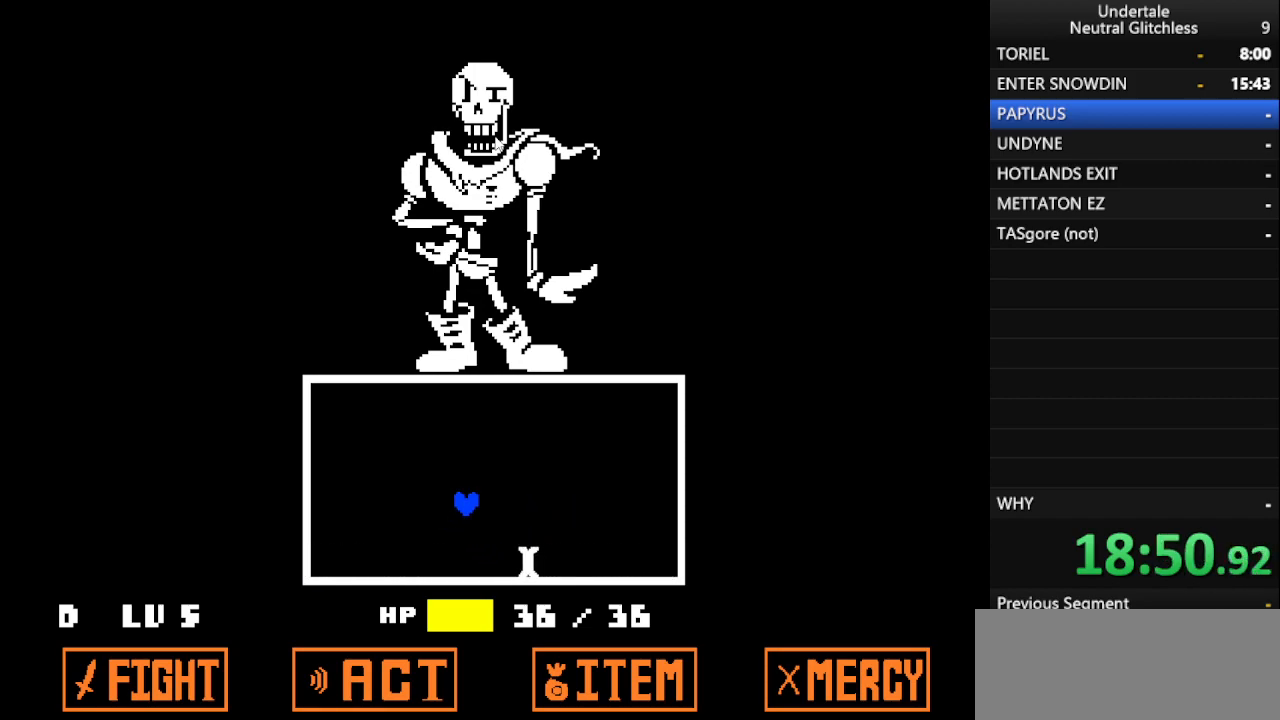
{"keys": ["right", "up"], "events": [[383, "left", "up"], [383, "up", "down"], [433, "right", "down"]]}
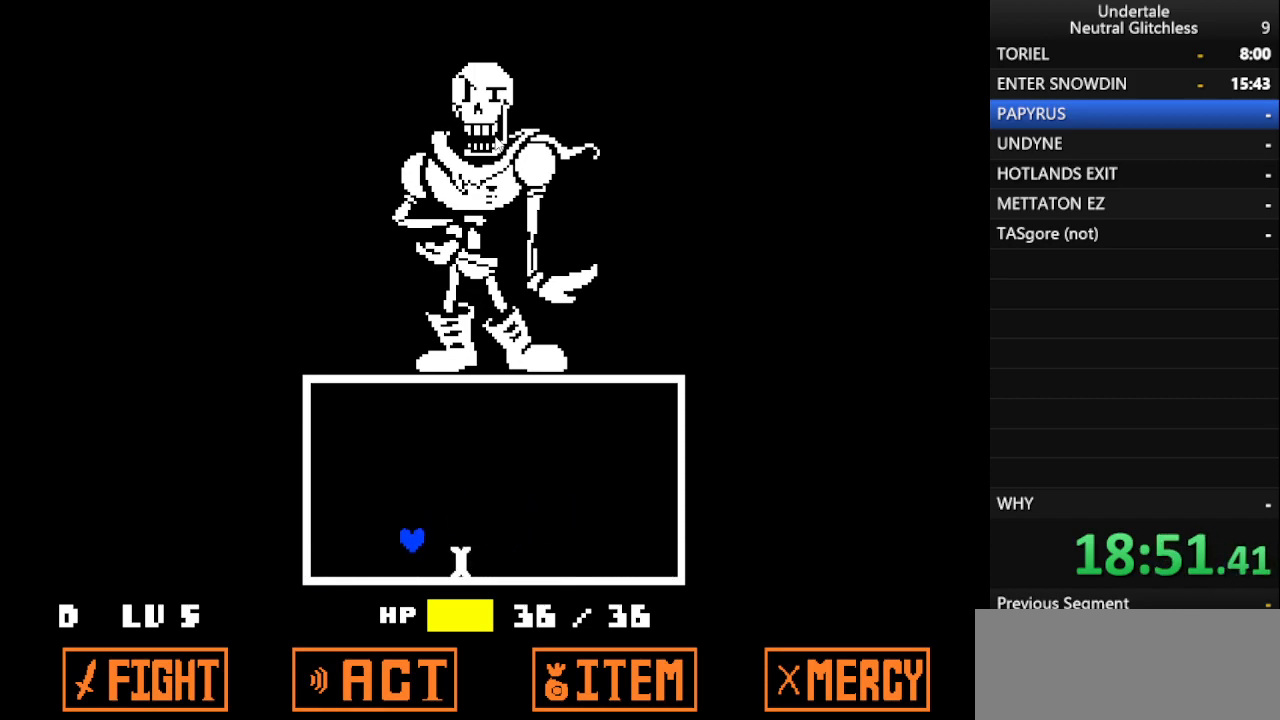
{"keys": ["left", "right"], "events": [[167, "up", "up"], [317, "left", "down"]]}
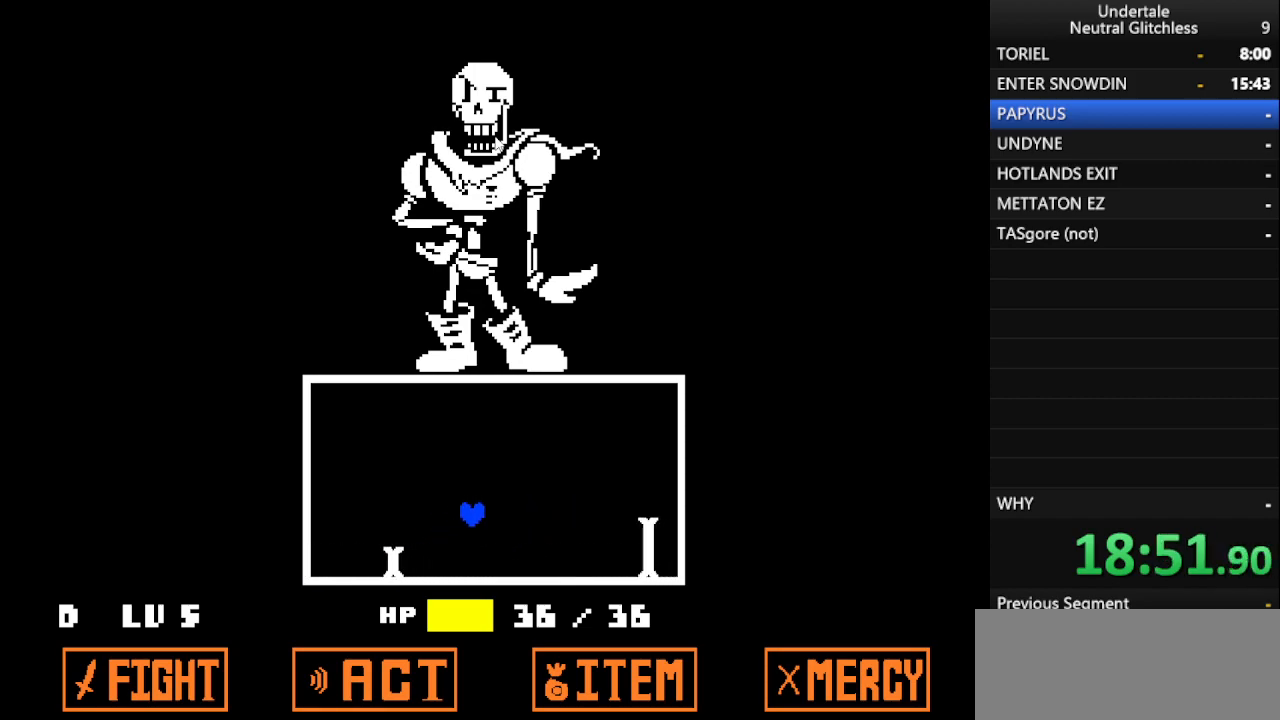
{"keys": ["left", "right", "up"], "events": [[83, "right", "up"], [233, "up", "down"], [367, "left", "up"], [467, "left", "down"], [467, "right", "down"]]}
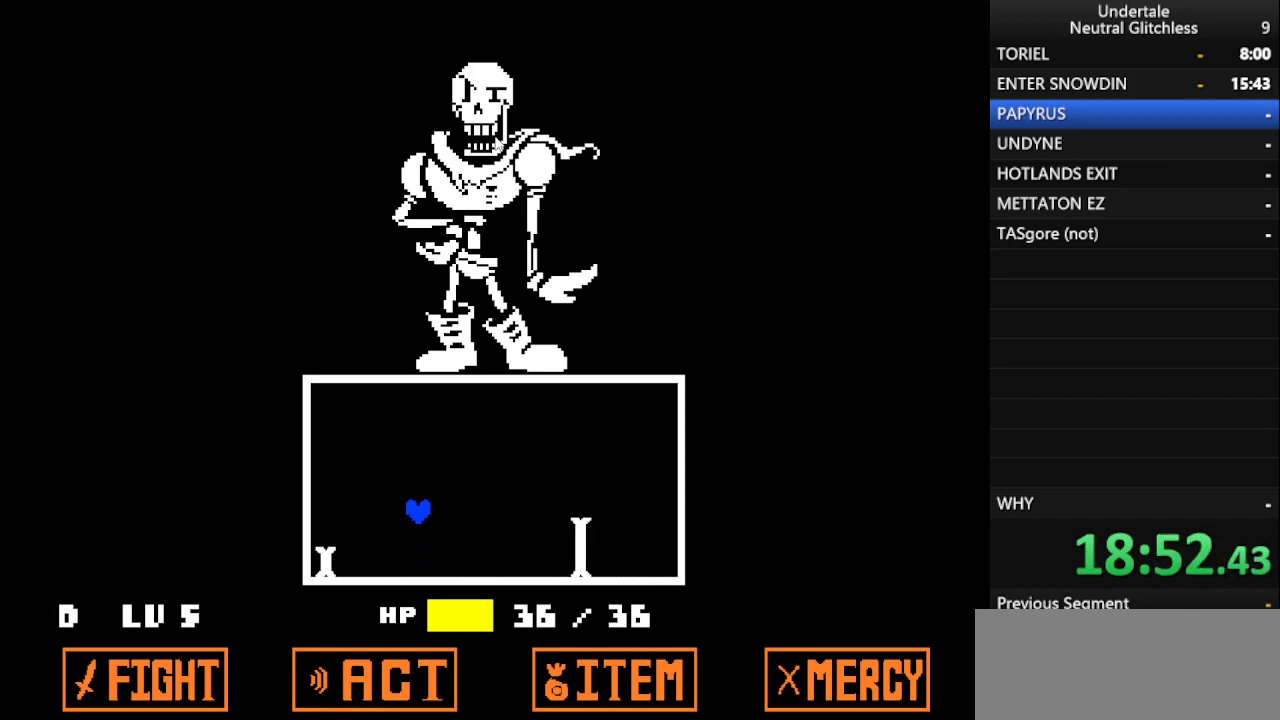
{"keys": ["up"], "events": [[17, "up", "up"], [67, "right", "up"], [200, "left", "up"], [333, "left", "down"], [433, "left", "up"], [433, "up", "down"]]}
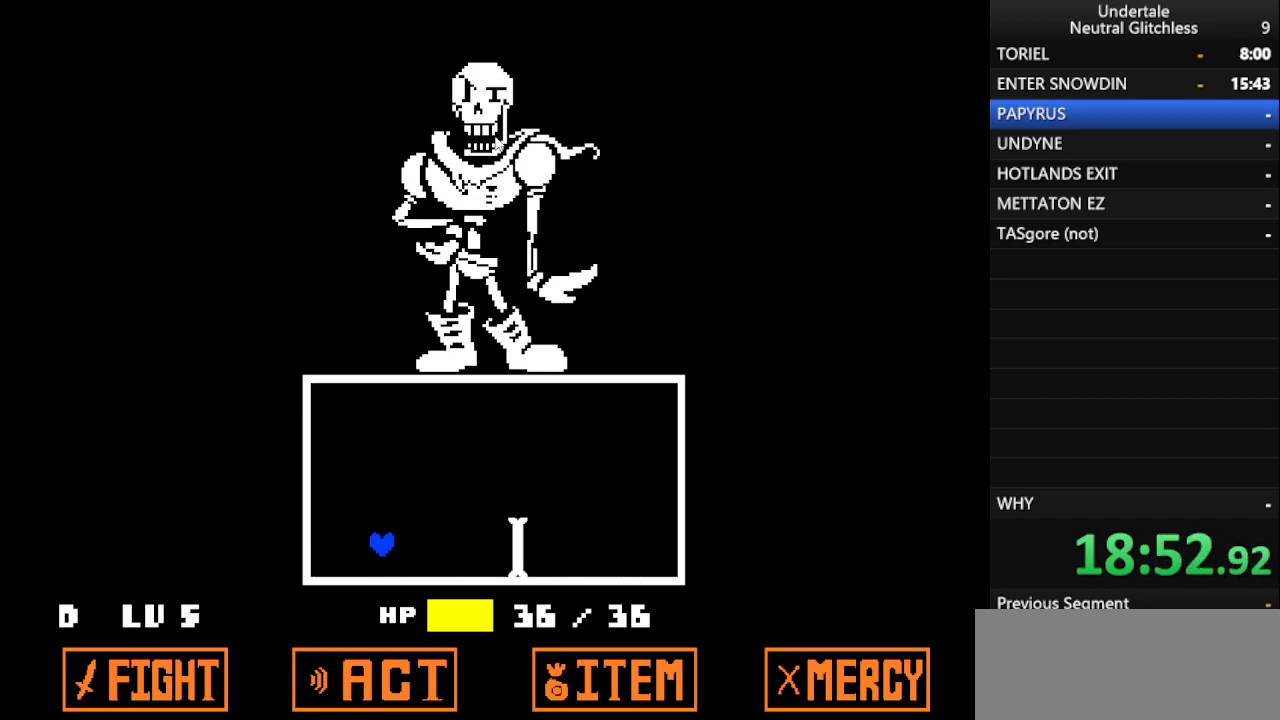
{"keys": ["left", "right", "up"], "events": [[33, "right", "down"], [83, "up", "up"], [133, "up", "down"], [317, "right", "up"], [400, "left", "down"], [500, "right", "down"]]}
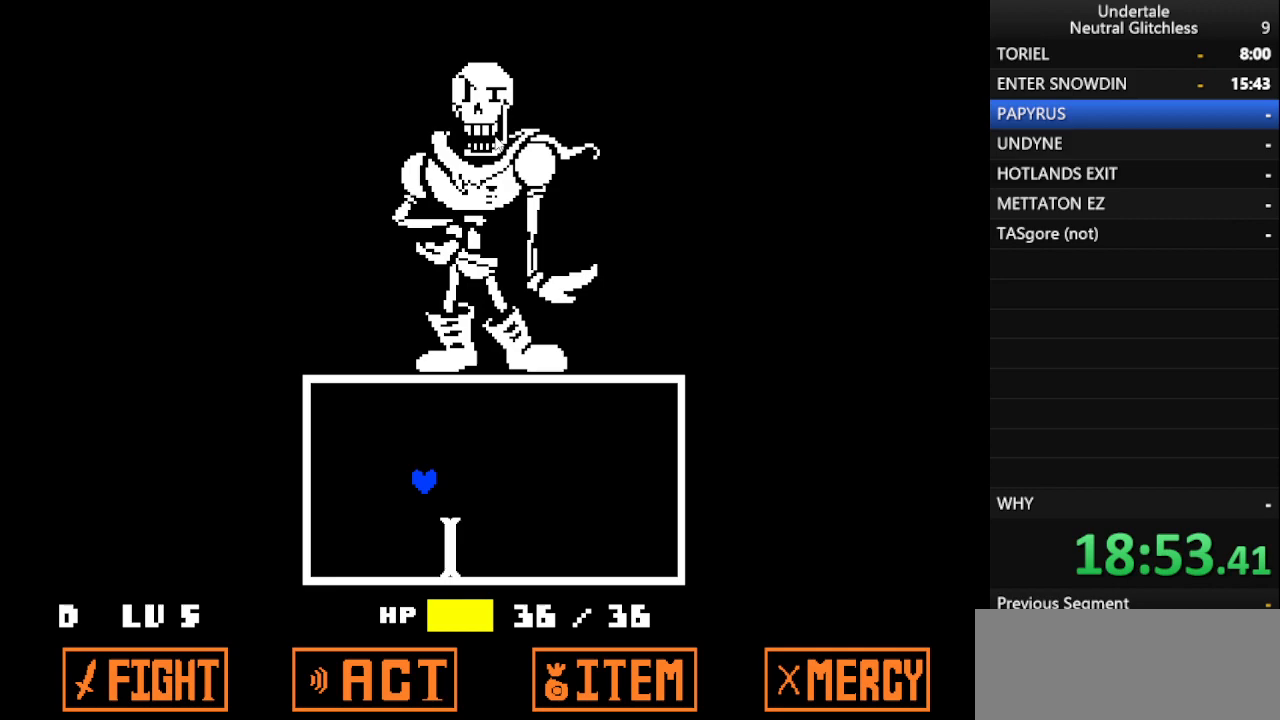
{"keys": ["left", "right"], "events": [[50, "left", "up"], [83, "up", "up"], [467, "left", "down"]]}
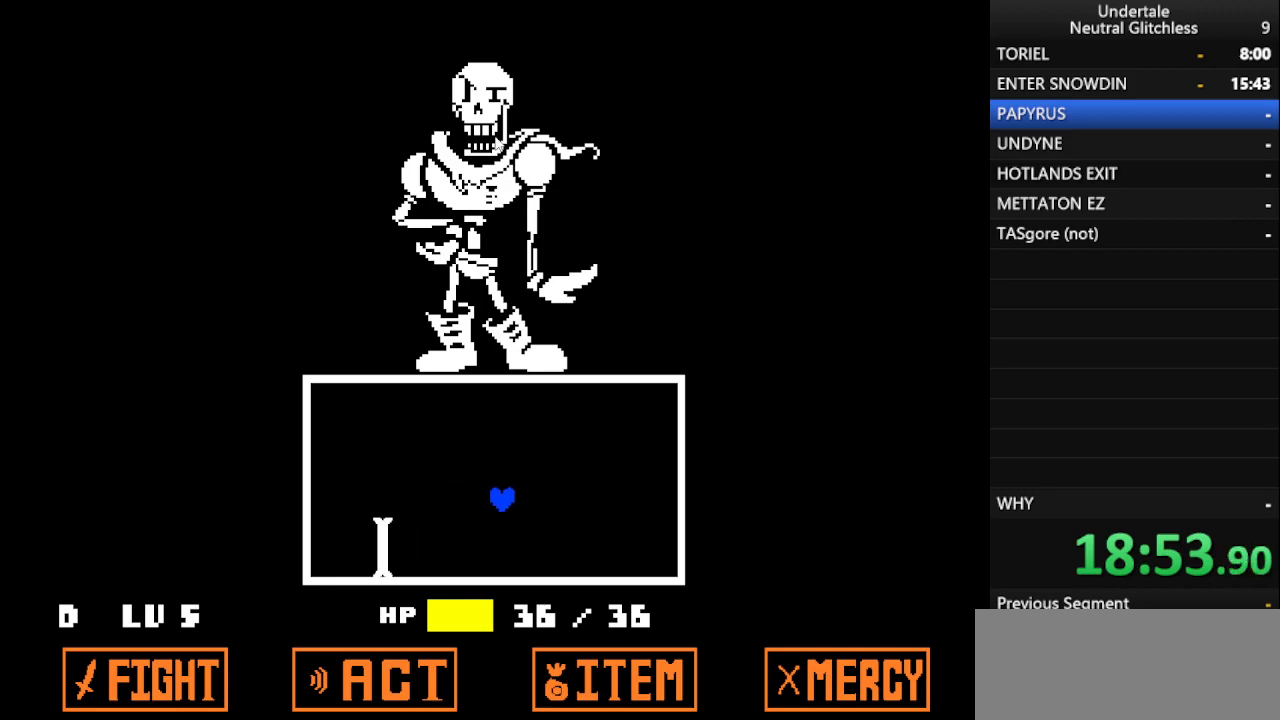
{"keys": [], "events": [[50, "right", "up"], [200, "left", "up"]]}
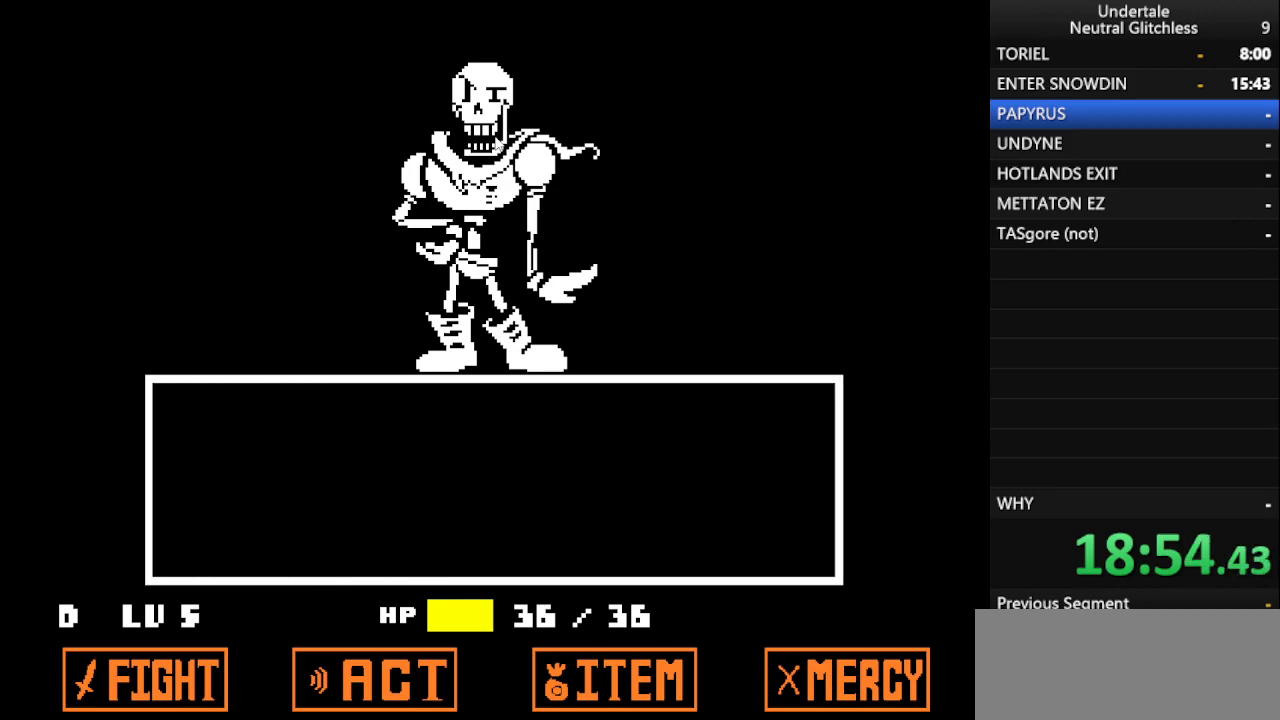
{"keys": [], "events": [[217, "return", "down"], [267, "return", "up"], [350, "return", "down"], [400, "return", "up"]]}
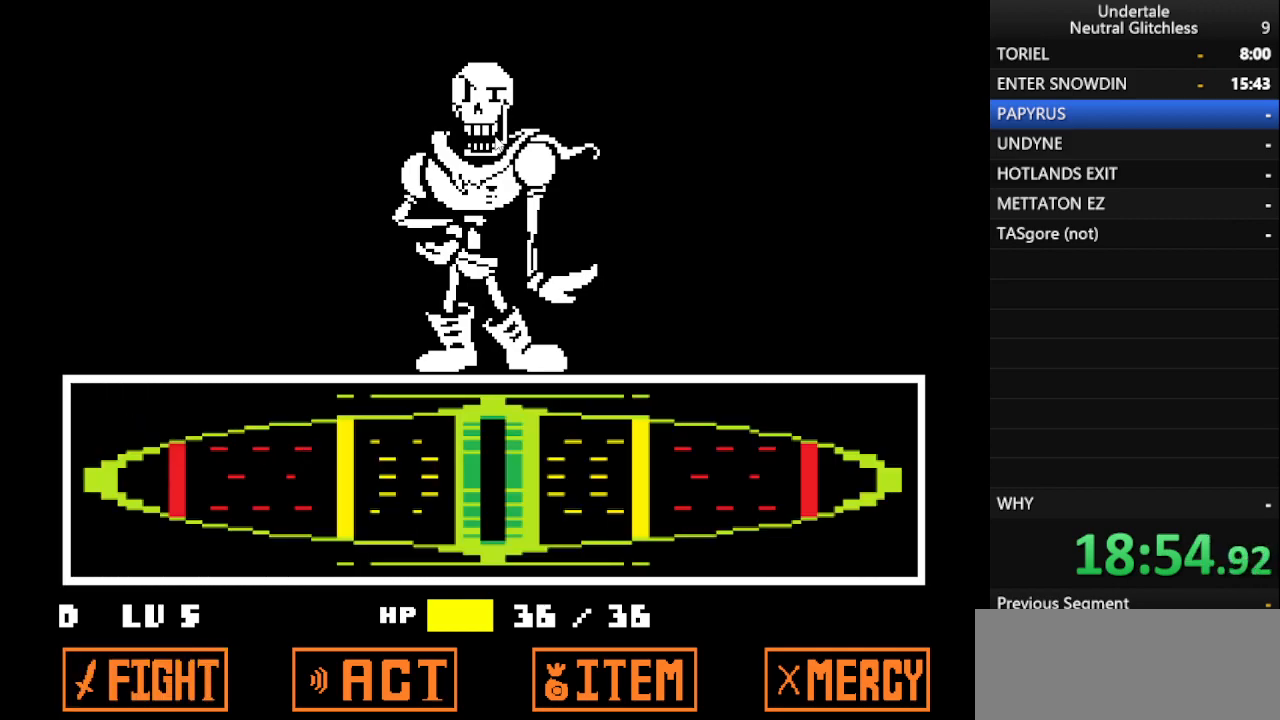
{"keys": [], "events": []}